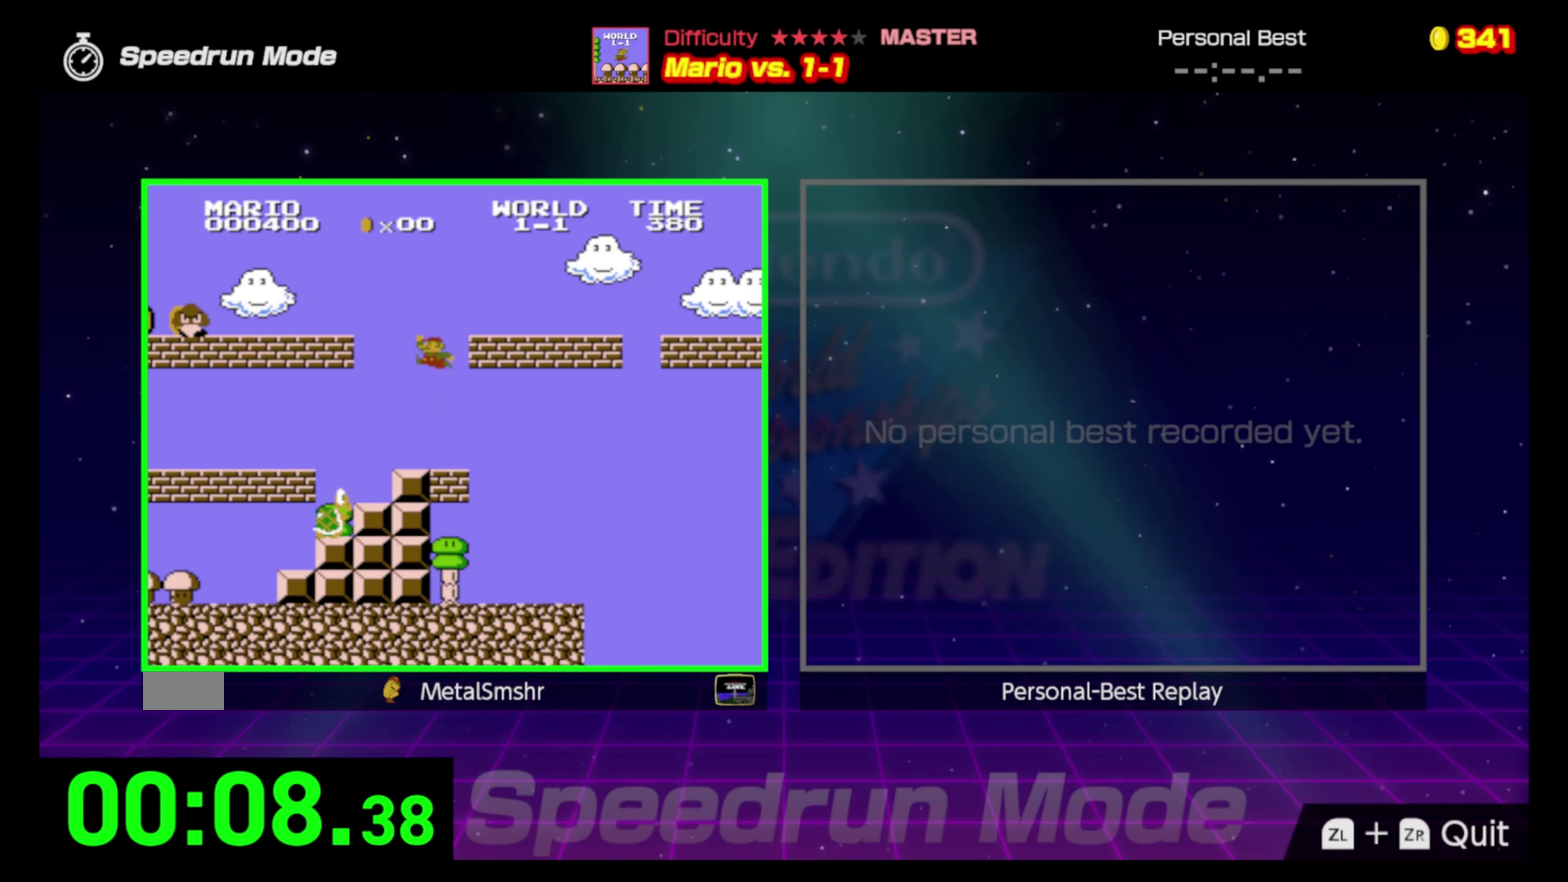
Gameplay with a controller (Nintendo layout); each line is a JSON object with the inputs held at the frame after it. "events" lists button and stick changes between this image and that frame as [ms after this image, input, new state], when the widget could be followed in between. Not read: L3 R3.
{"buttons": ["B", "DPAD_RIGHT"], "events": [[400, "A", "up"]]}
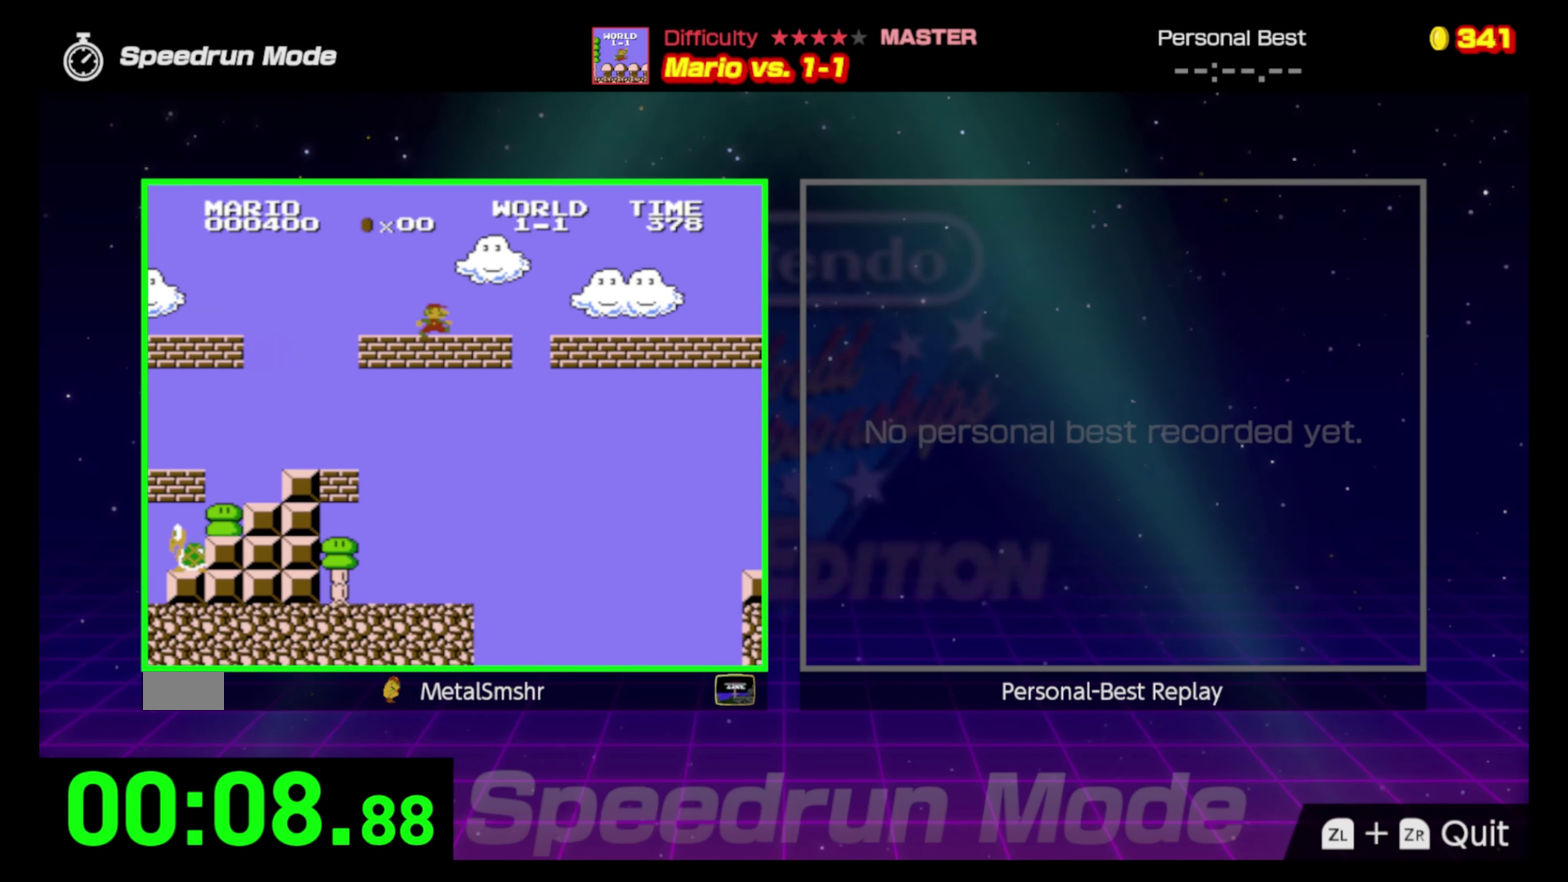
{"buttons": ["B", "DPAD_RIGHT"], "events": []}
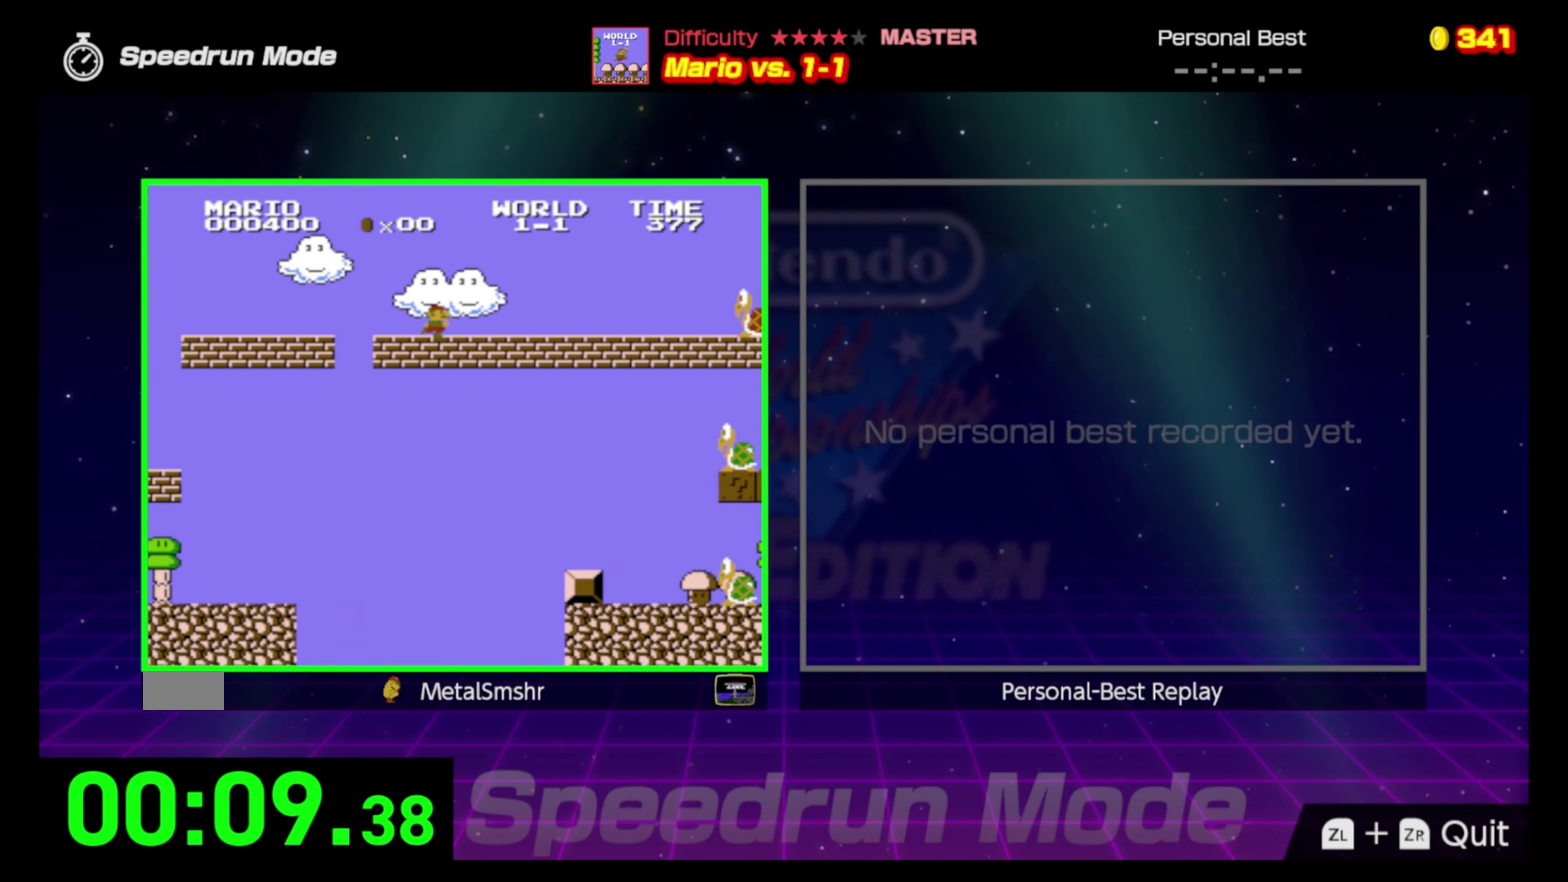
{"buttons": ["A", "B", "DPAD_RIGHT"], "events": [[367, "A", "down"]]}
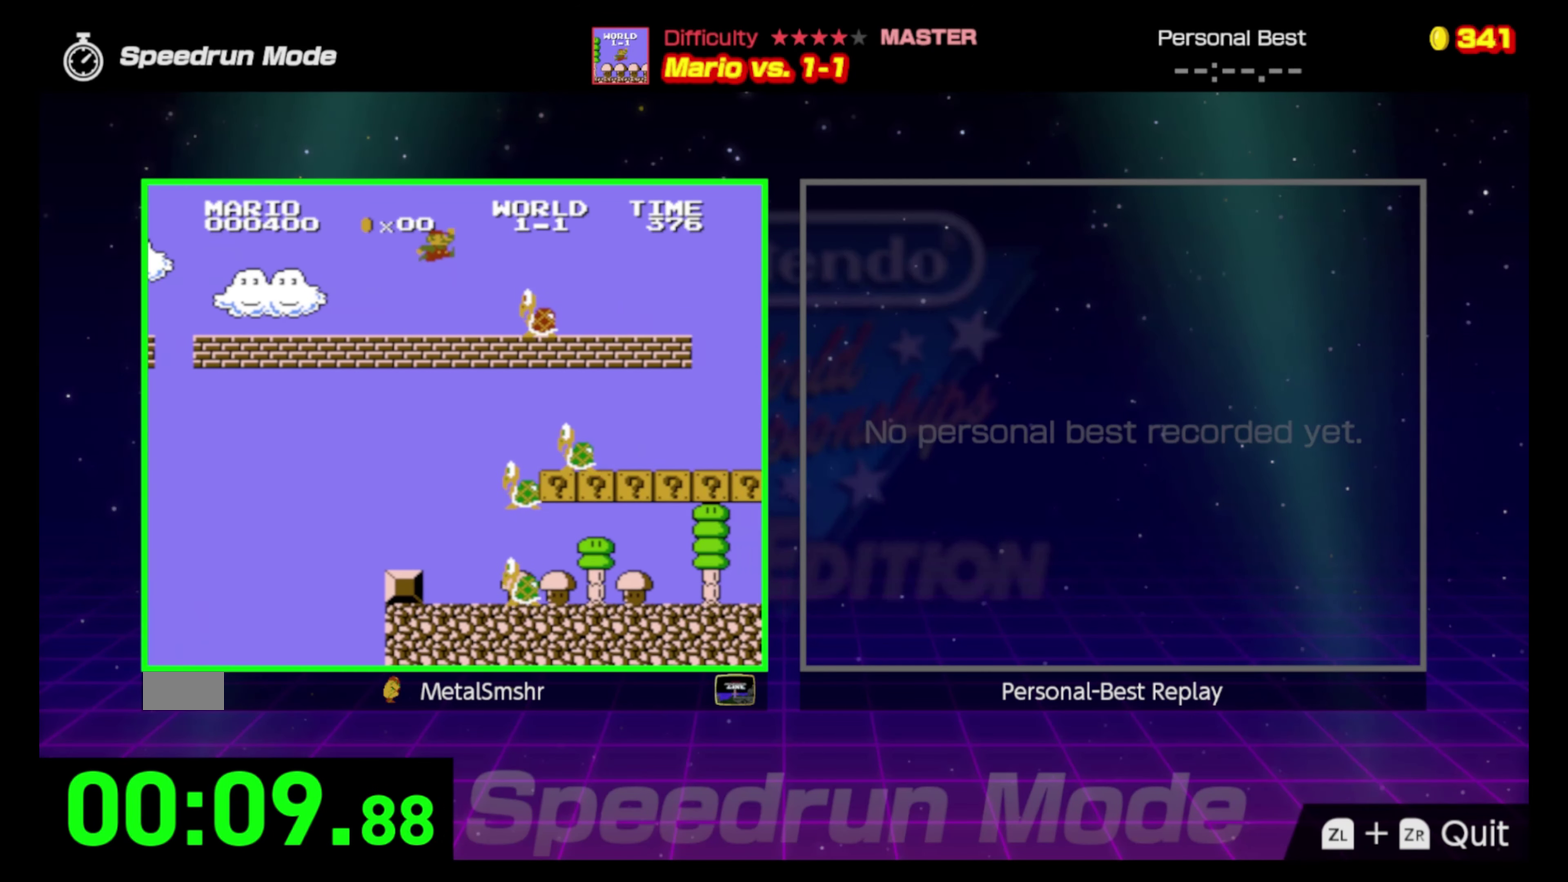
{"buttons": ["B", "DPAD_RIGHT"], "events": [[33, "A", "up"]]}
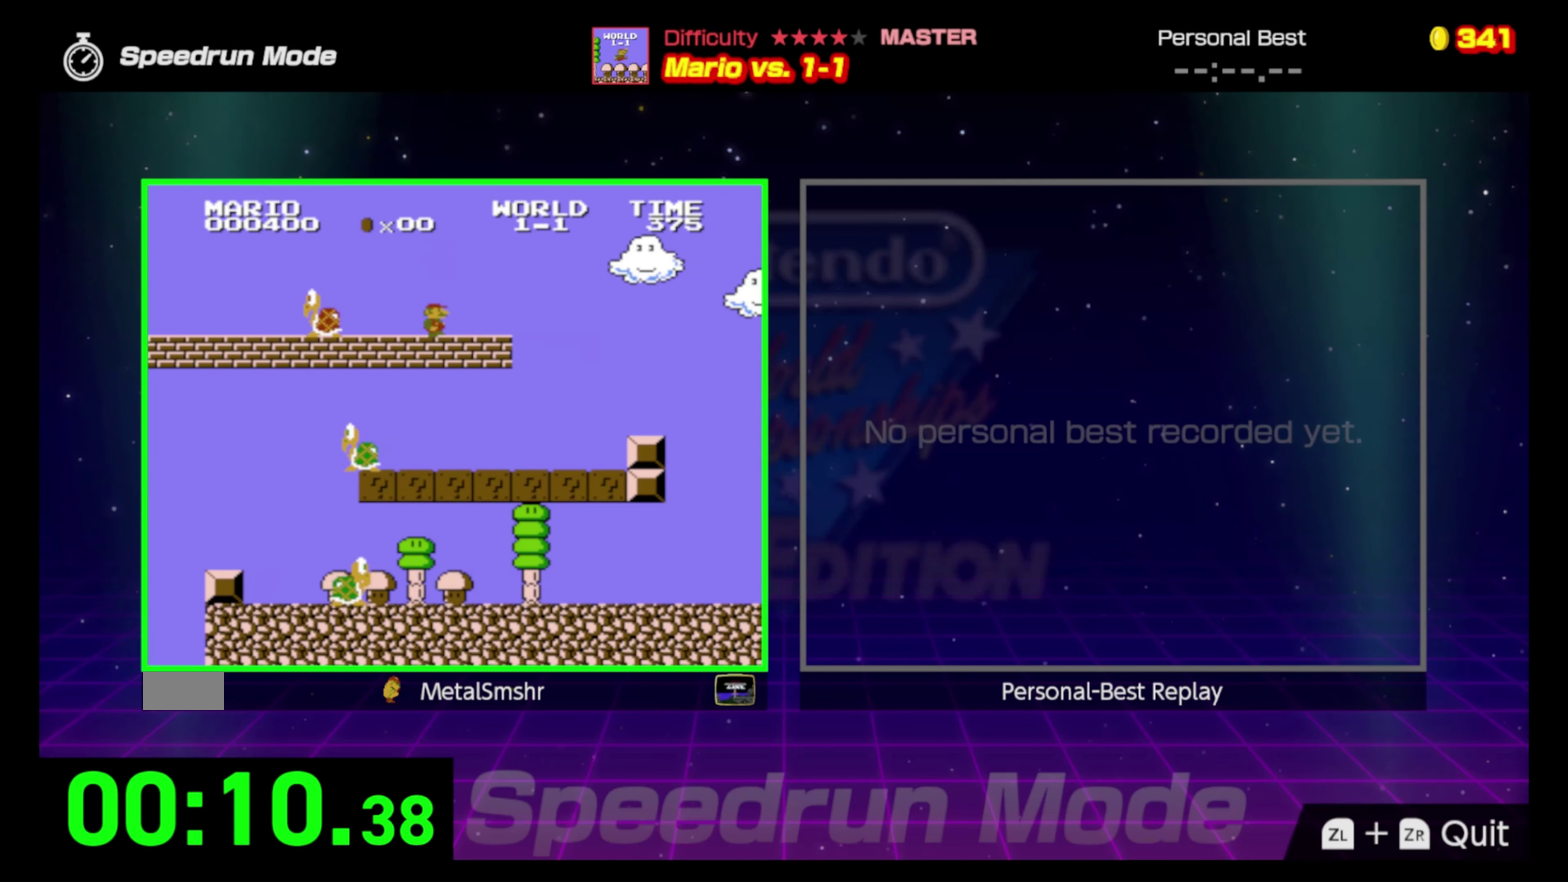
{"buttons": ["B", "DPAD_RIGHT"], "events": [[67, "A", "down"], [183, "A", "up"]]}
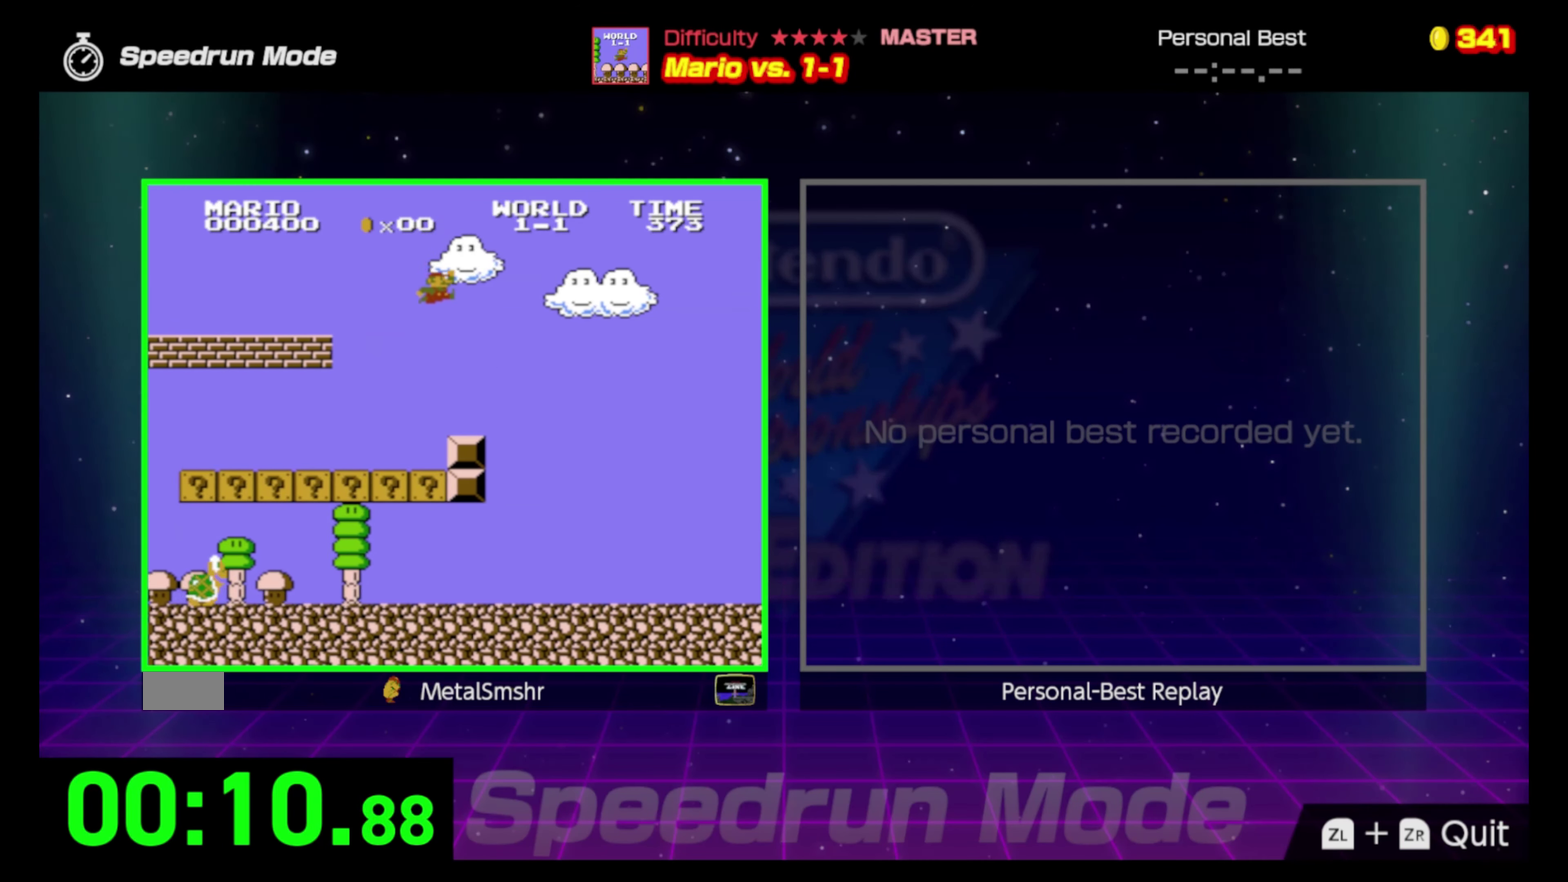
{"buttons": ["B", "DPAD_RIGHT"], "events": []}
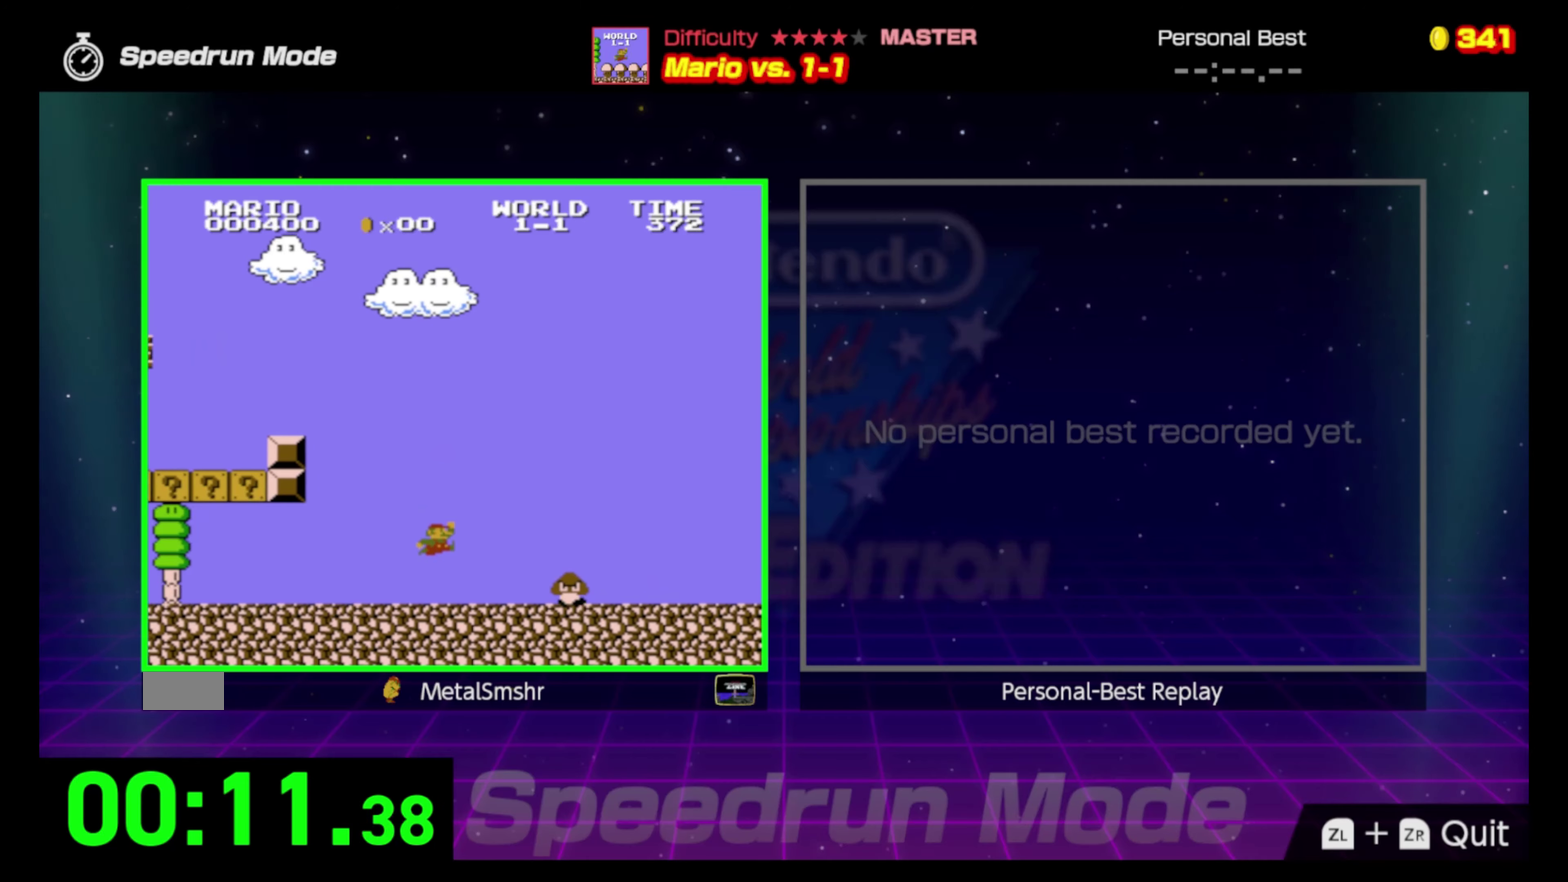
{"buttons": ["B", "DPAD_RIGHT"], "events": [[167, "A", "down"], [283, "A", "up"]]}
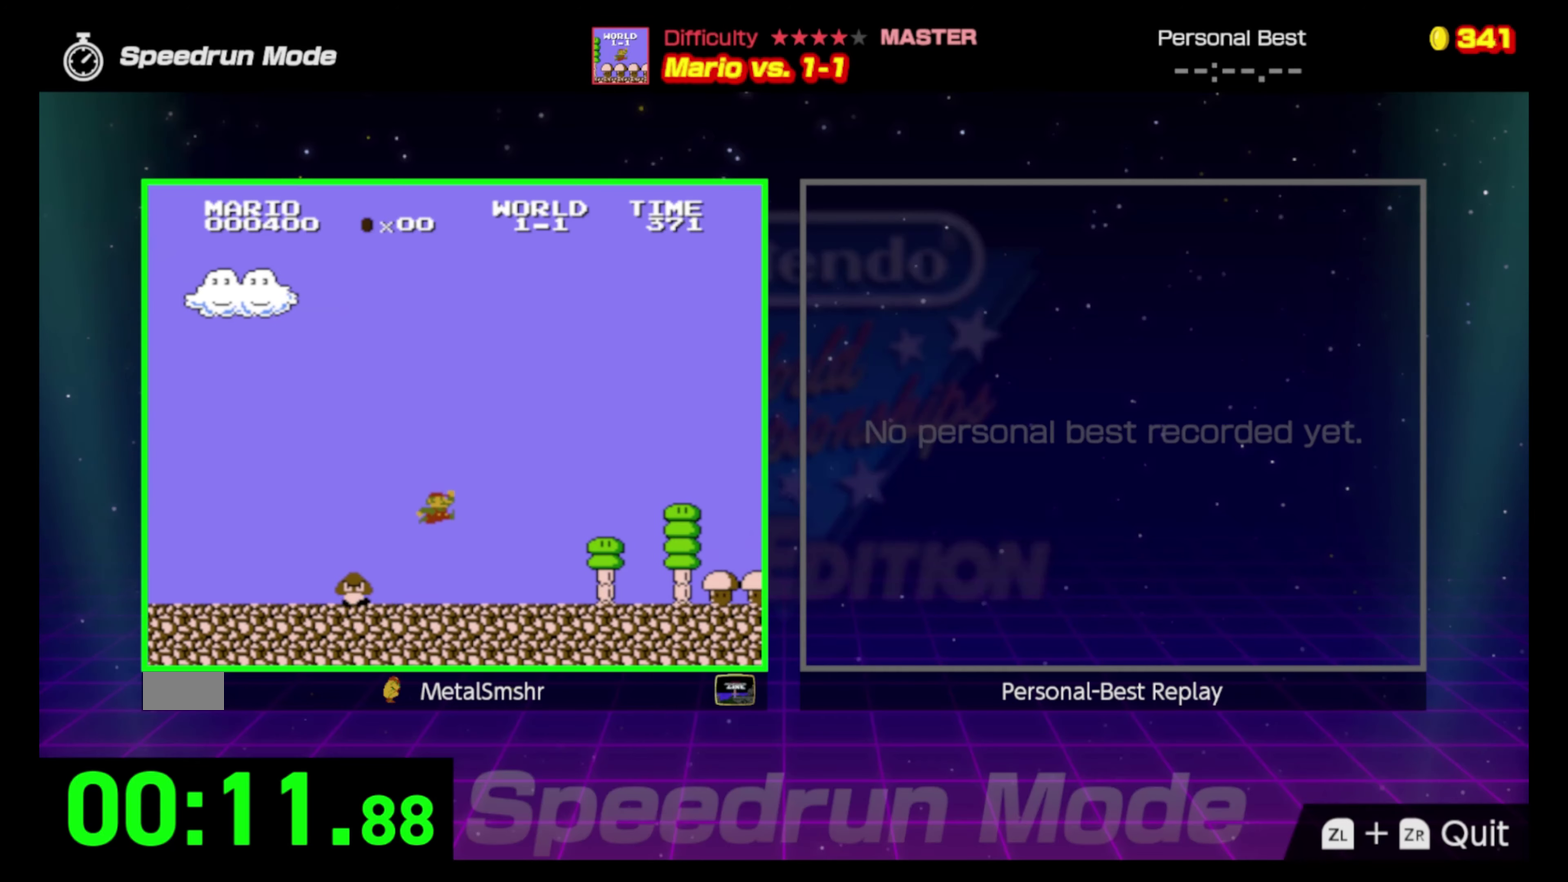
{"buttons": ["B", "DPAD_RIGHT"], "events": []}
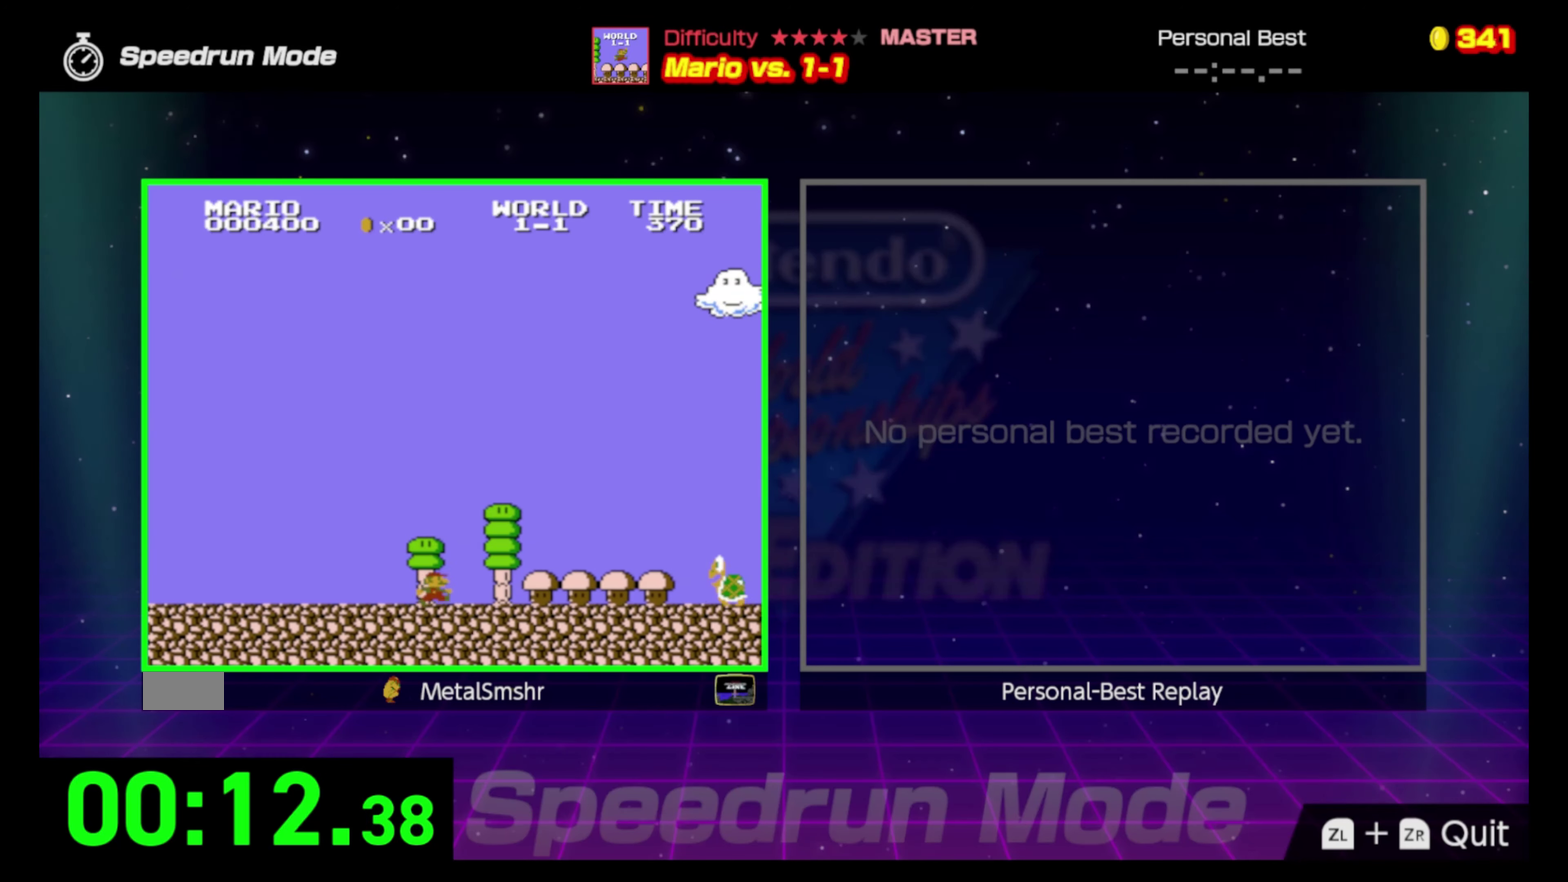
{"buttons": ["A", "B", "DPAD_RIGHT"], "events": [[417, "A", "down"]]}
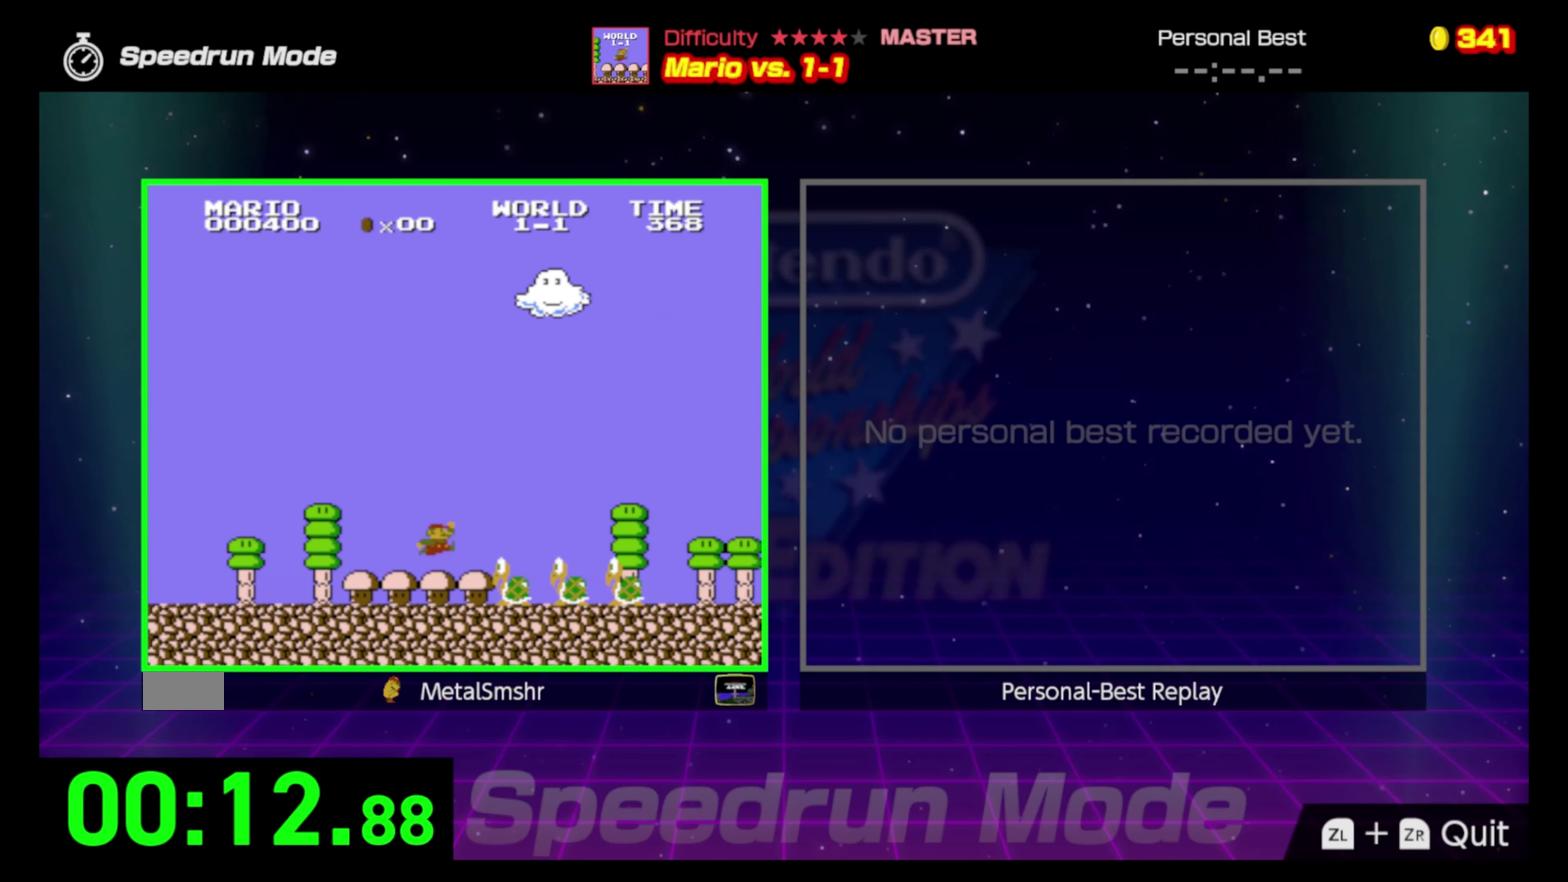
{"buttons": ["B", "DPAD_RIGHT"], "events": [[317, "A", "up"]]}
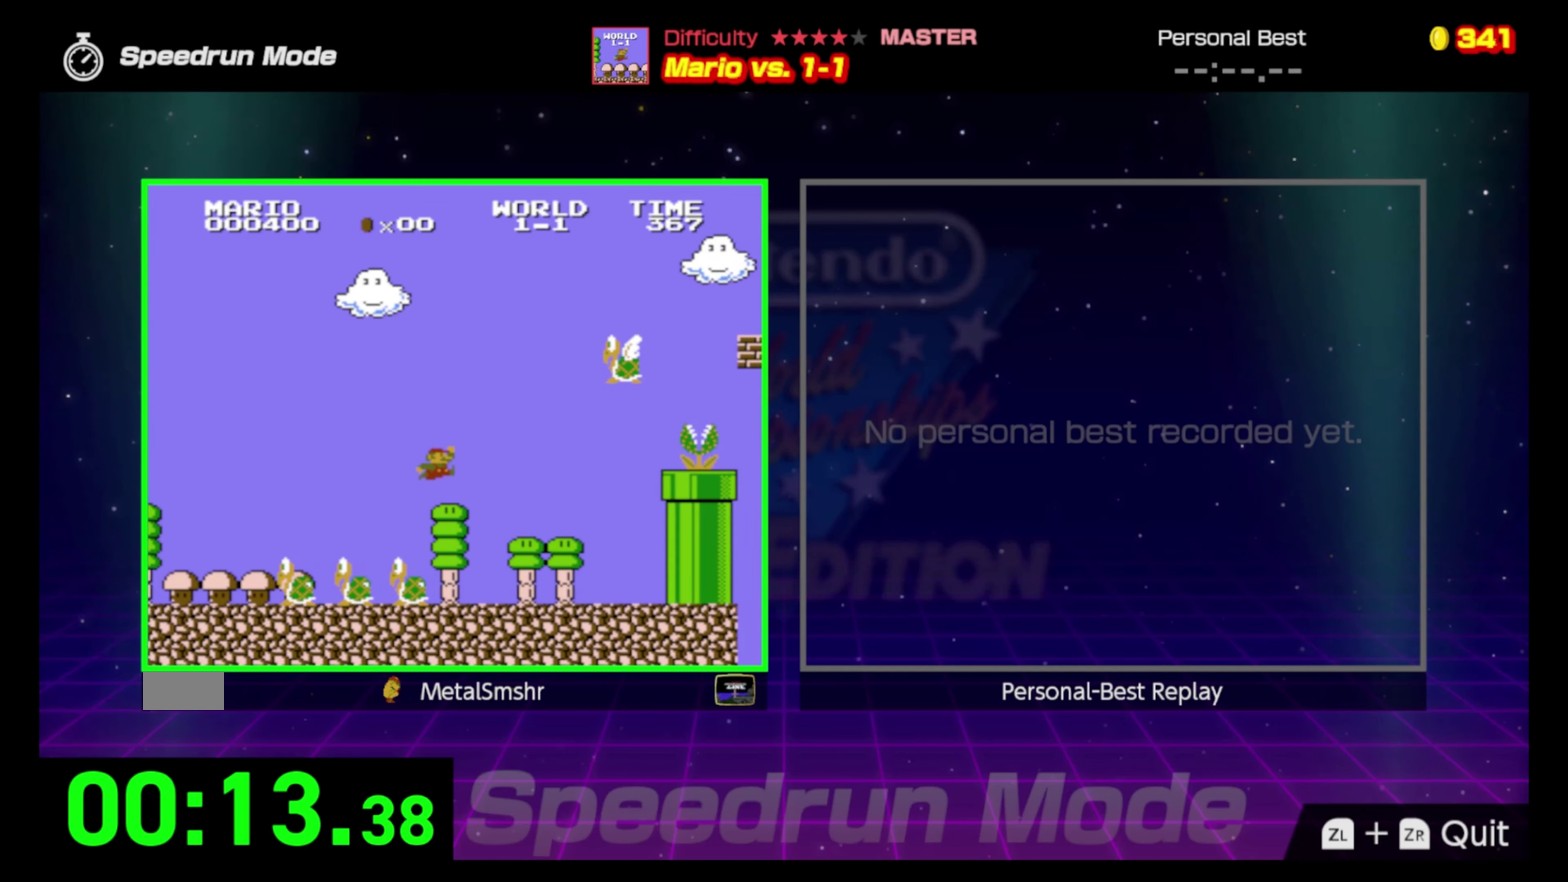
{"buttons": ["B", "DPAD_RIGHT"], "events": []}
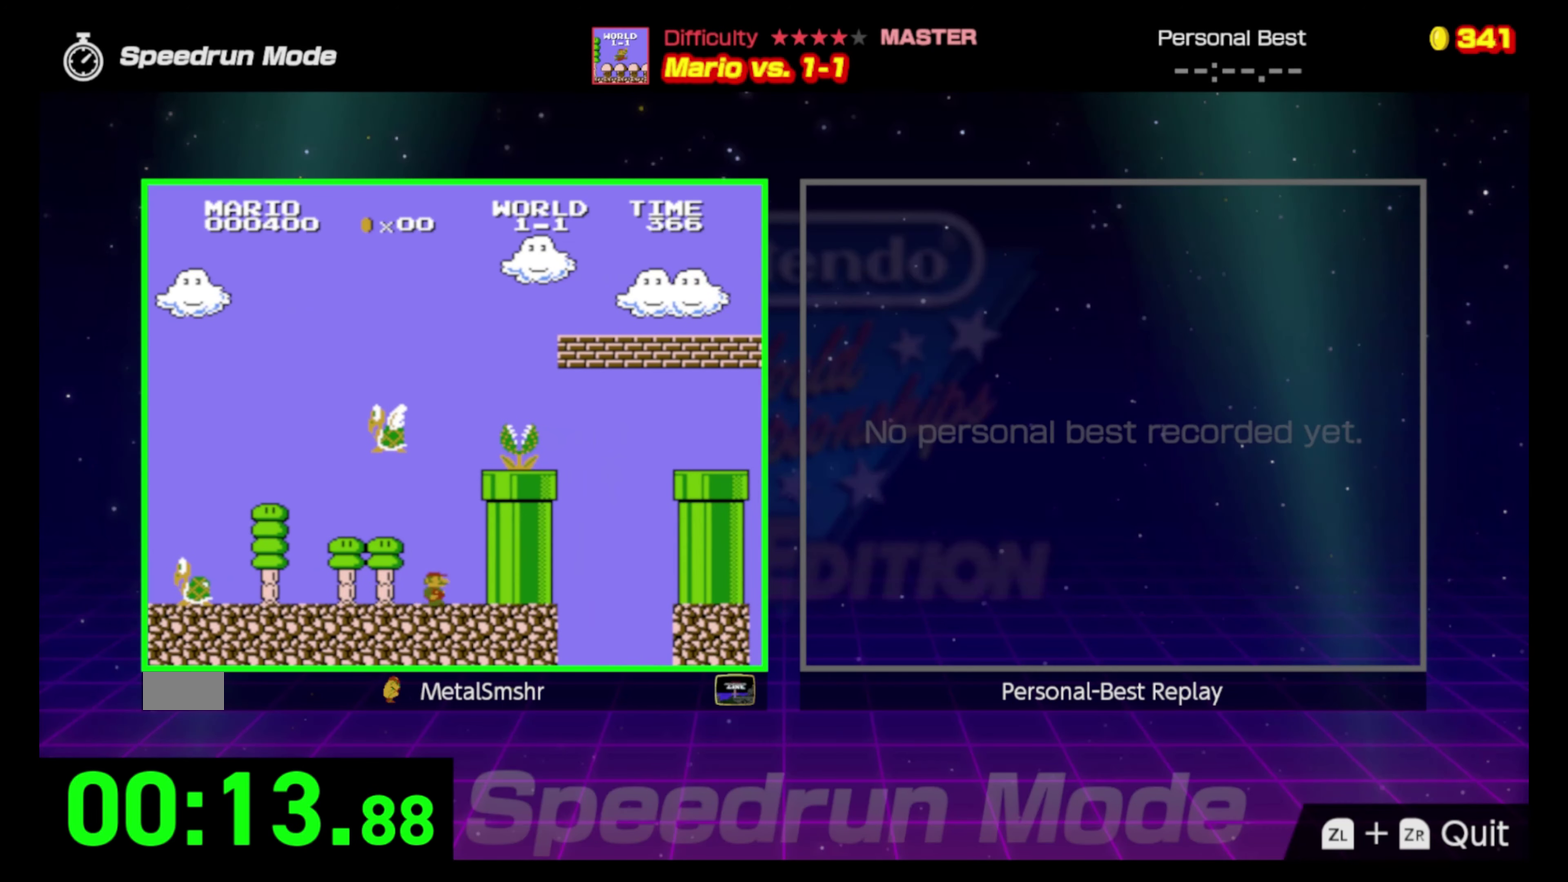
{"buttons": ["A", "B"], "events": [[50, "A", "down"], [450, "DPAD_RIGHT", "up"]]}
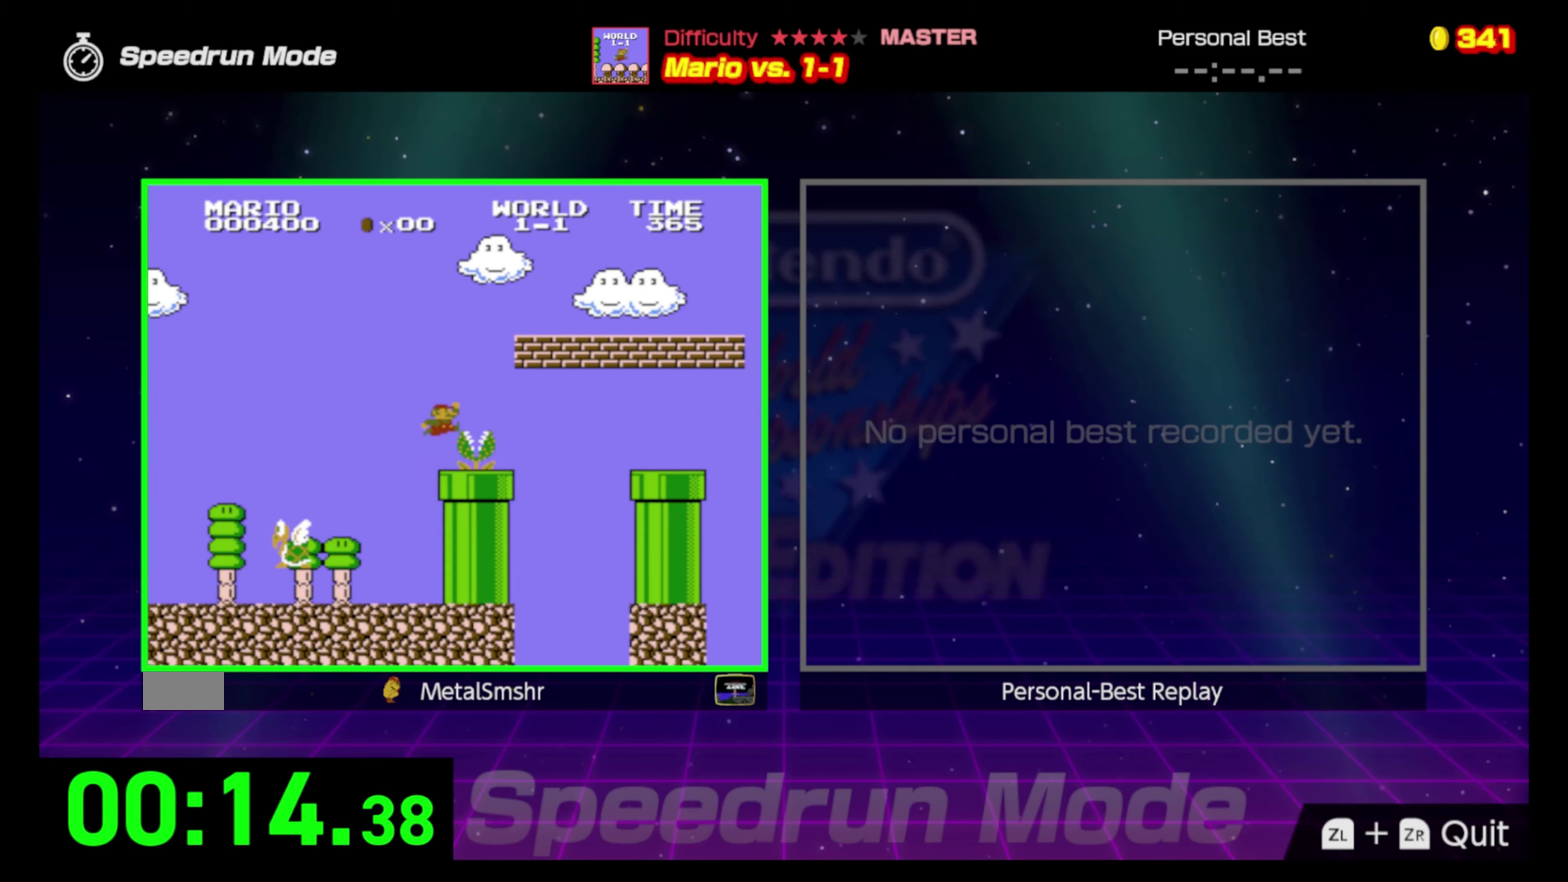
{"buttons": ["B"], "events": [[50, "A", "up"]]}